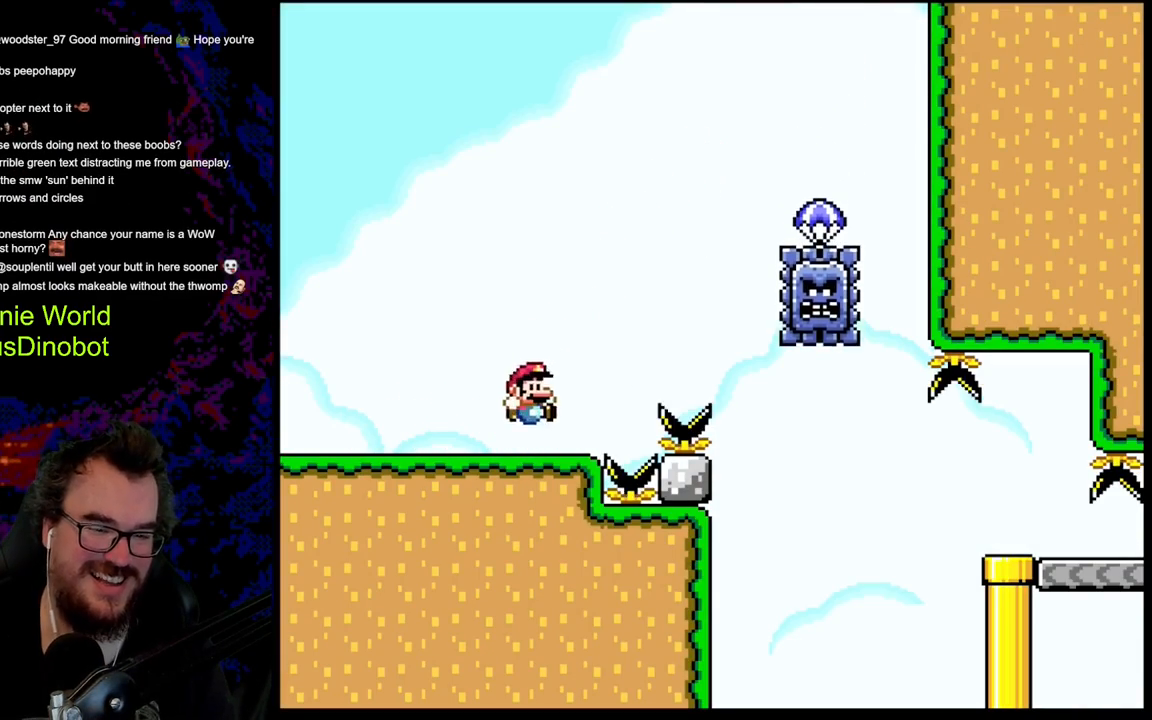
Gameplay with a controller (Nintendo layout); each line is a JSON object with the inputs held at the frame after it. "events" lists button and stick changes between this image and that frame as [ms after this image, input, new state], when the widget could be followed in between. Not read: L3 R3.
{"buttons": ["A", "X"], "events": [[33, "DPAD_RIGHT", "down"], [50, "Y", "up"], [67, "X", "down"], [317, "A", "down"], [333, "DPAD_RIGHT", "up"]]}
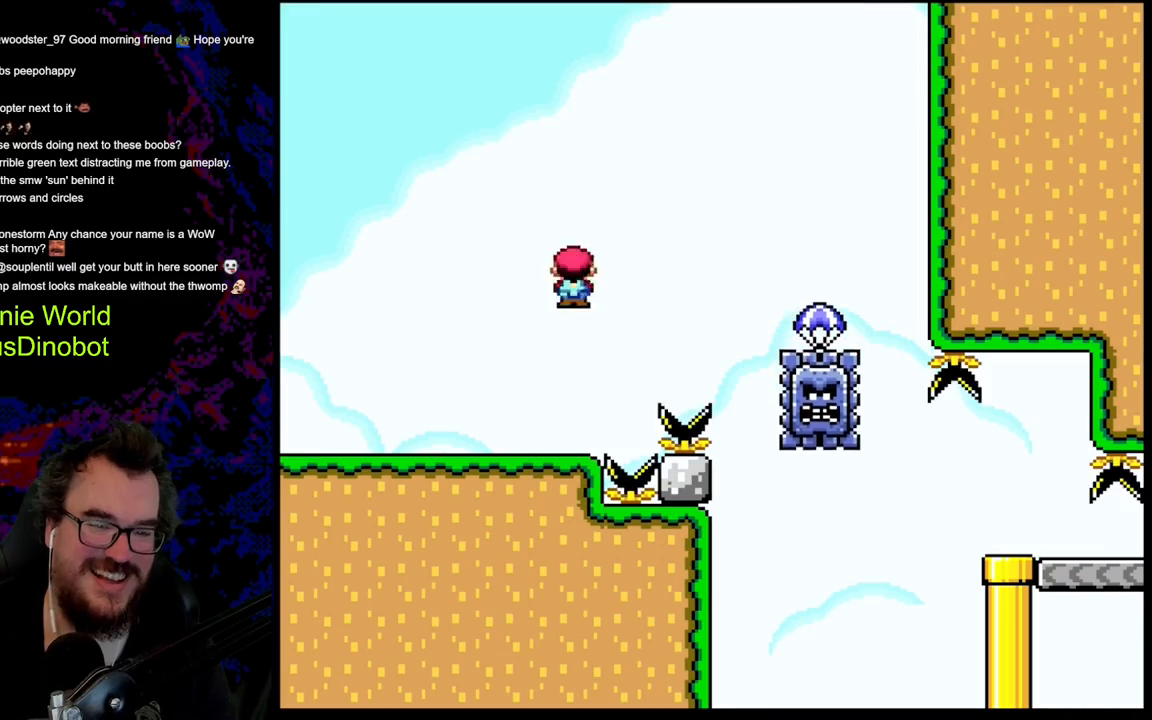
{"buttons": ["X", "DPAD_RIGHT"], "events": [[17, "DPAD_RIGHT", "down"], [367, "A", "up"]]}
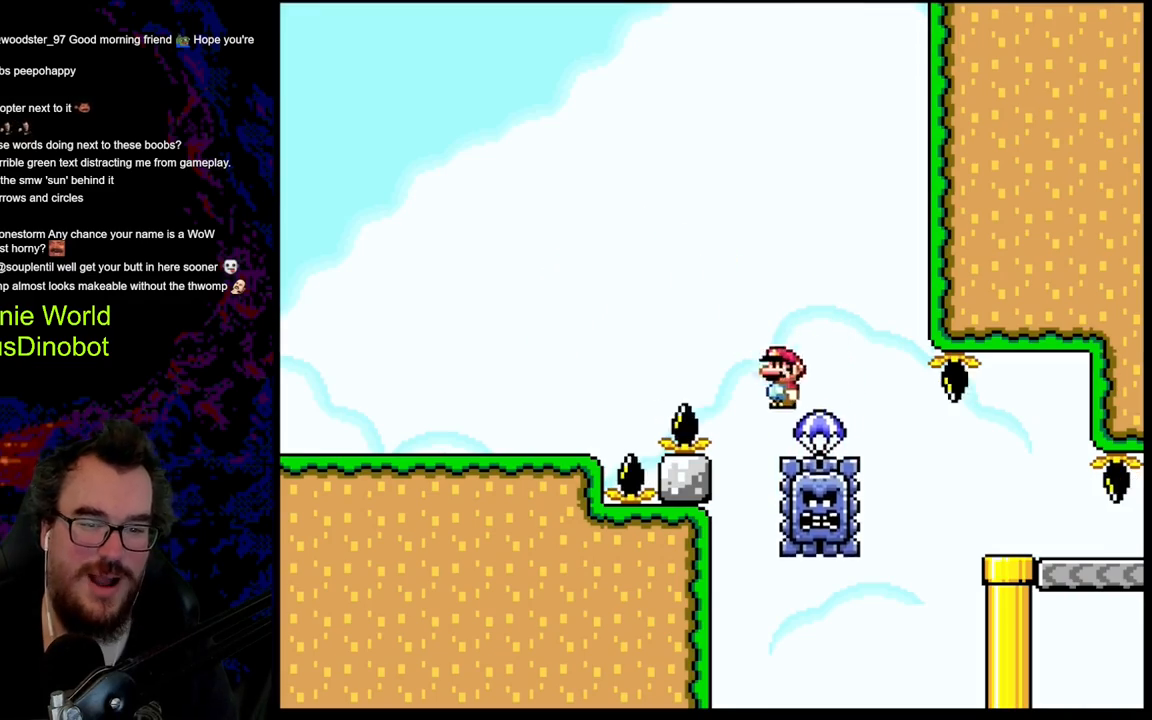
{"buttons": ["X", "DPAD_RIGHT"], "events": []}
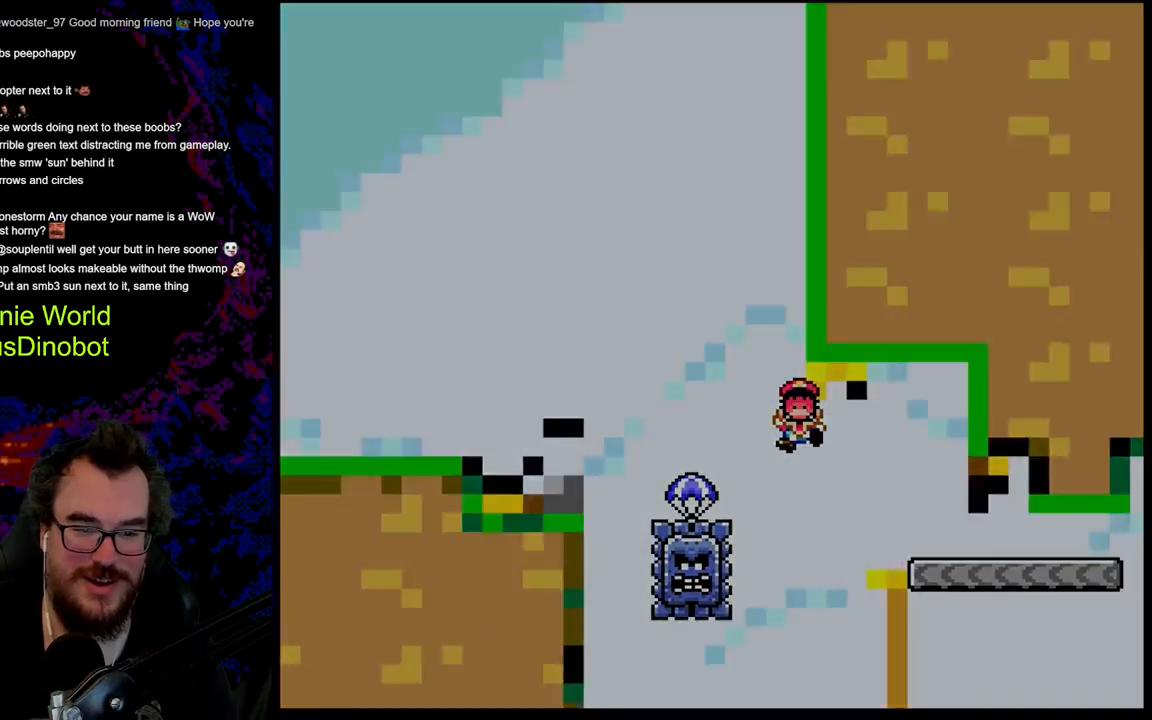
{"buttons": [], "events": [[467, "X", "up"], [500, "DPAD_RIGHT", "up"]]}
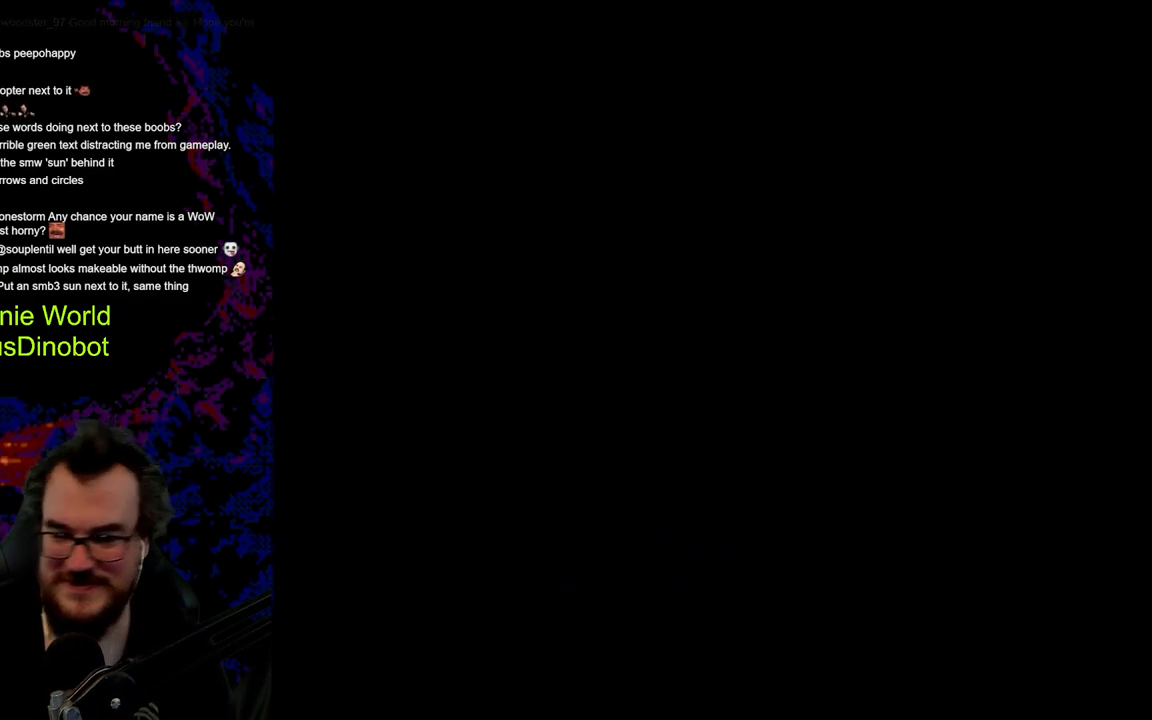
{"buttons": ["A", "X", "DPAD_RIGHT"], "events": [[383, "A", "down"], [383, "DPAD_RIGHT", "down"], [383, "X", "down"]]}
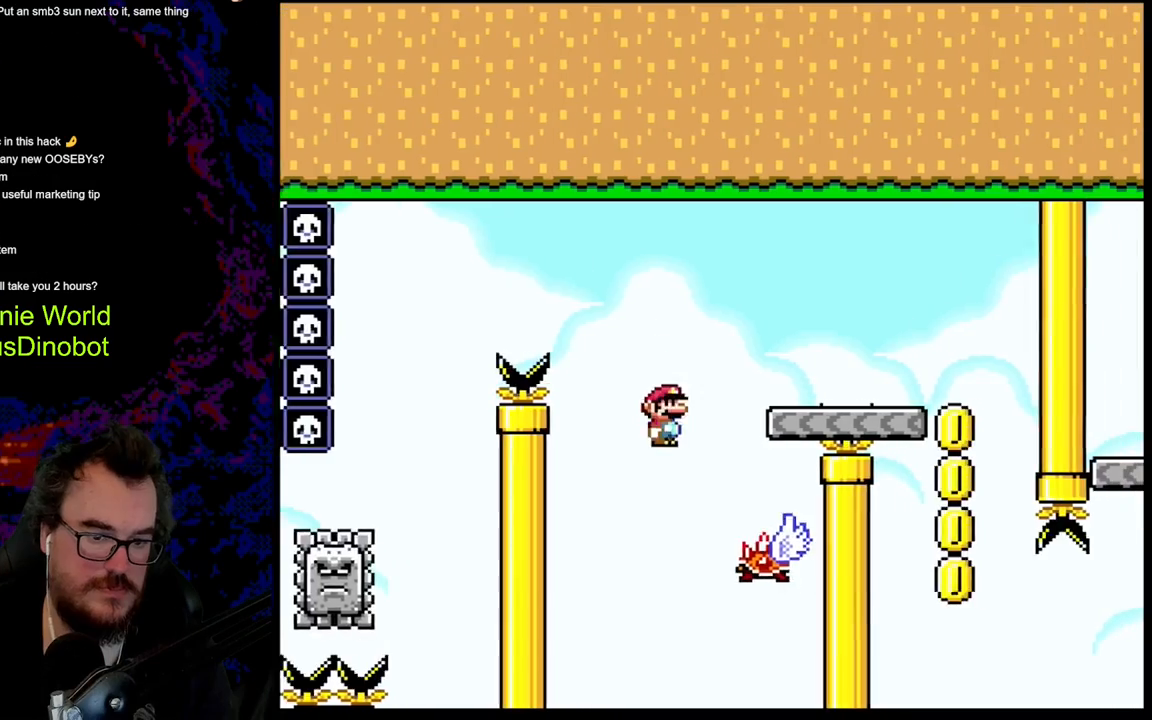
{"buttons": ["A", "X", "DPAD_RIGHT"], "events": [[117, "DPAD_DOWN", "down"], [133, "DPAD_LEFT", "down"], [133, "DPAD_RIGHT", "up"], [150, "DPAD_DOWN", "up"], [250, "DPAD_RIGHT", "down"], [267, "DPAD_LEFT", "up"]]}
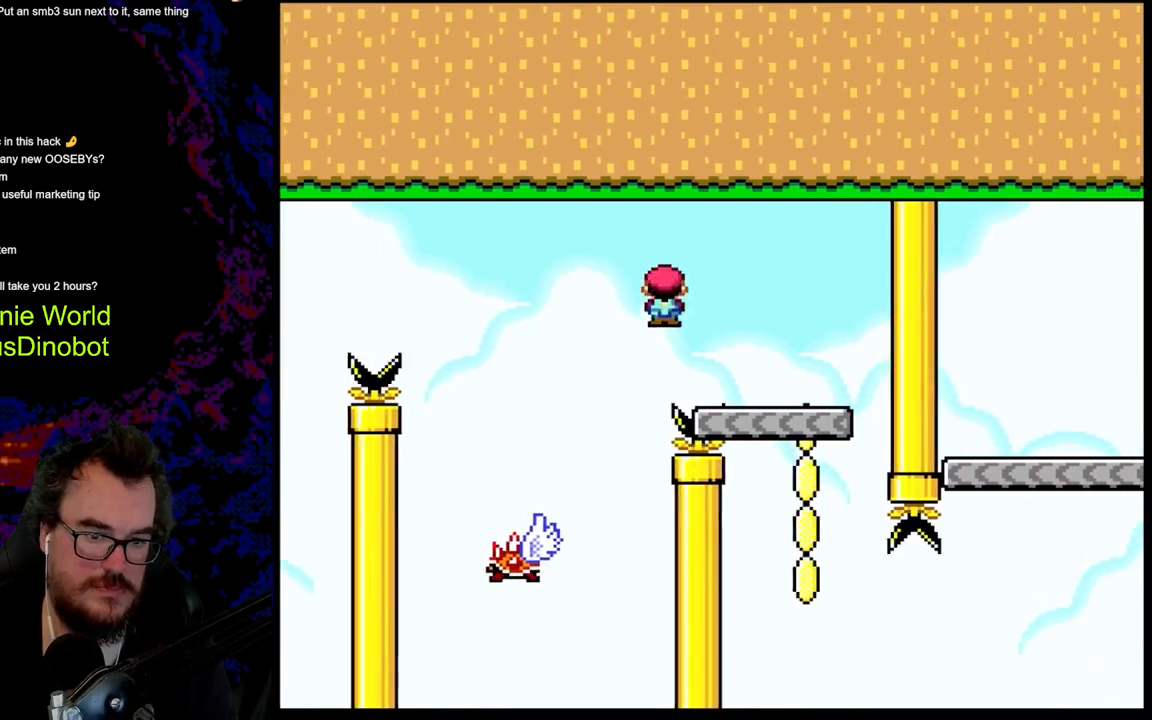
{"buttons": ["Y"], "events": [[83, "A", "up"], [183, "X", "up"], [267, "DPAD_DOWN", "down"], [267, "DPAD_LEFT", "down"], [267, "DPAD_RIGHT", "up"], [283, "DPAD_DOWN", "up"], [317, "Y", "down"], [433, "DPAD_LEFT", "up"]]}
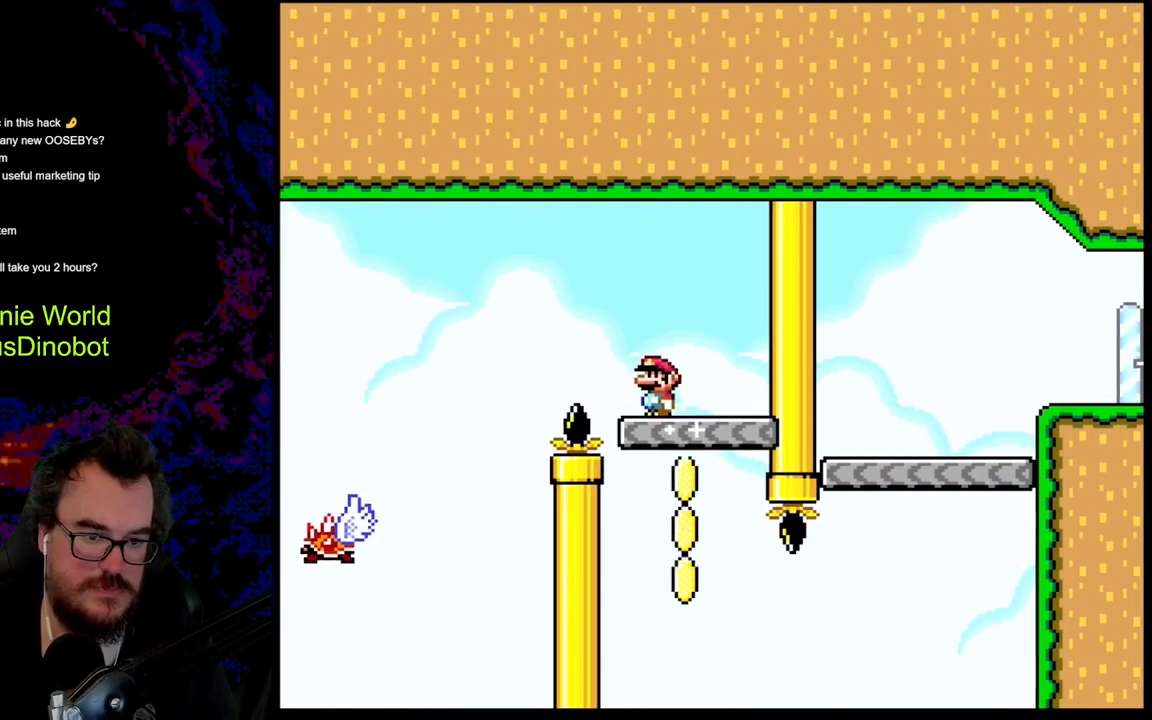
{"buttons": ["Y", "DPAD_RIGHT"], "events": [[300, "DPAD_RIGHT", "down"]]}
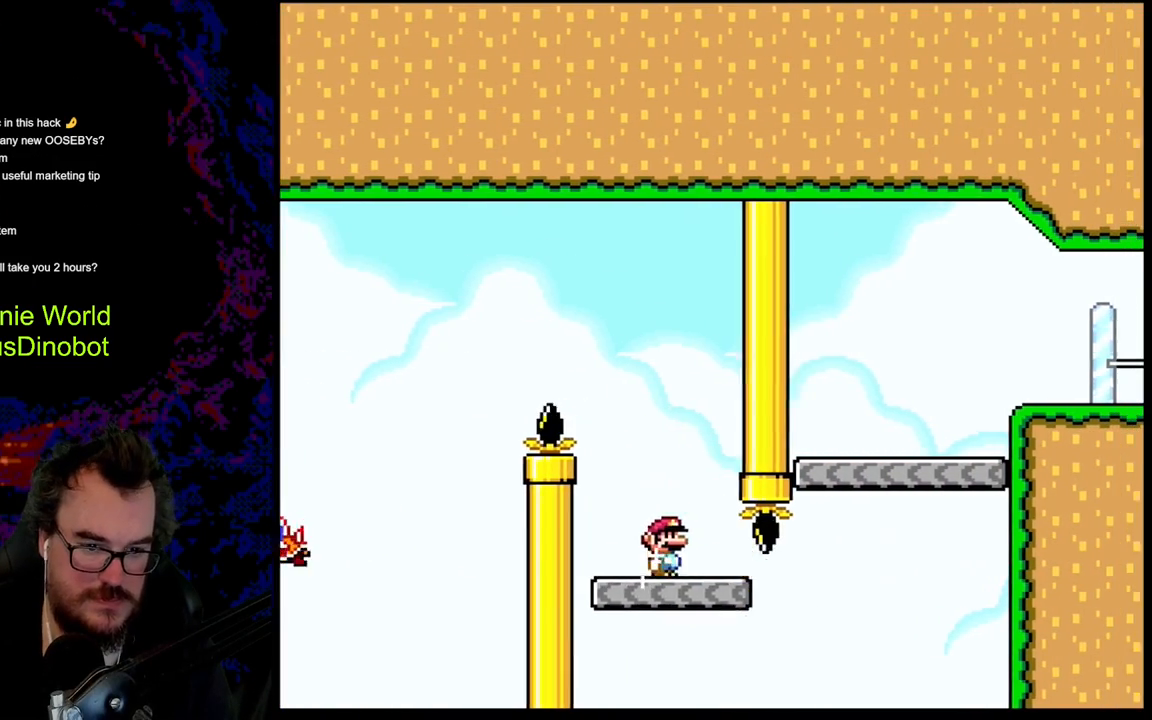
{"buttons": ["B", "Y", "DPAD_RIGHT"], "events": [[283, "B", "down"]]}
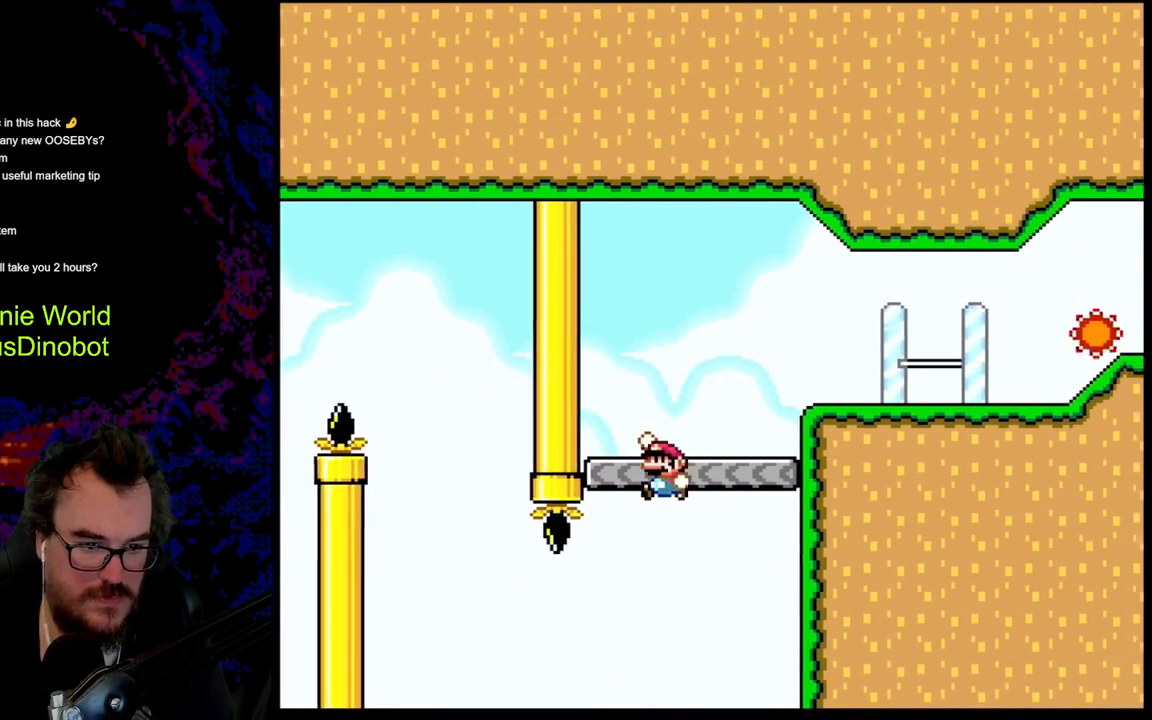
{"buttons": ["X", "DPAD_RIGHT"], "events": [[17, "DPAD_LEFT", "down"], [17, "DPAD_RIGHT", "up"], [200, "B", "up"], [200, "DPAD_LEFT", "up"], [200, "DPAD_RIGHT", "down"], [267, "Y", "up"], [283, "X", "down"], [367, "A", "down"], [483, "A", "up"]]}
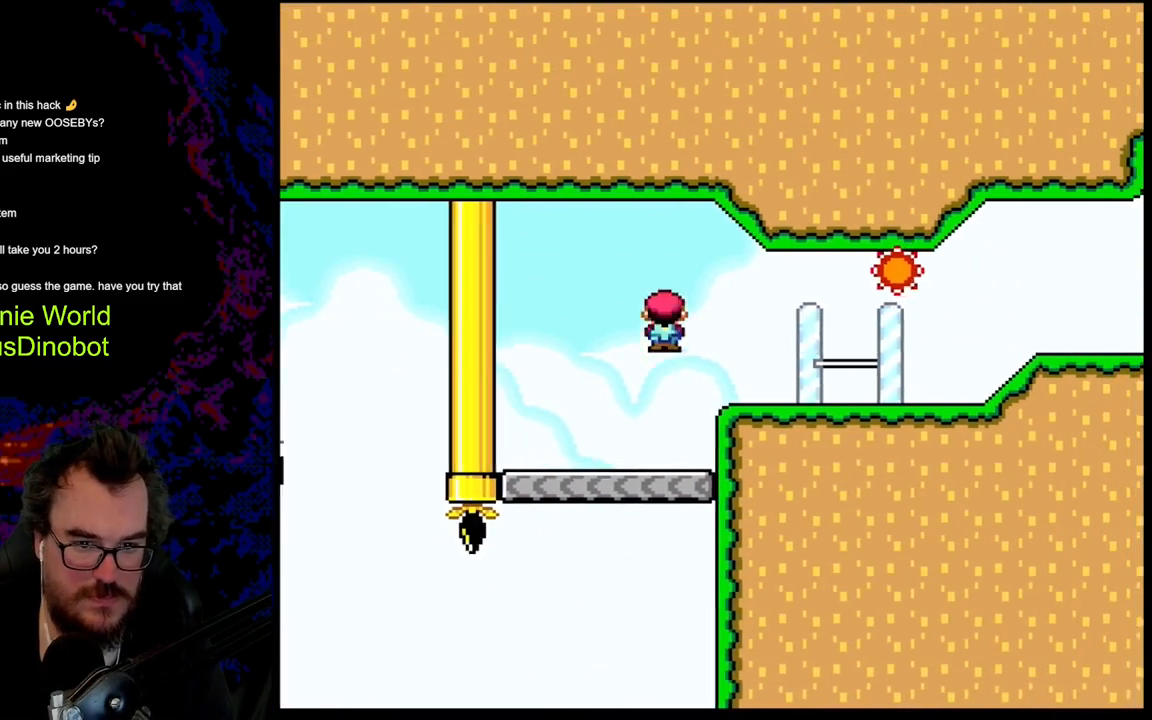
{"buttons": ["A", "X", "DPAD_RIGHT"], "events": [[33, "X", "up"], [83, "X", "down"], [117, "DPAD_DOWN", "down"], [150, "DPAD_LEFT", "down"], [150, "DPAD_RIGHT", "up"], [183, "DPAD_DOWN", "up"], [250, "DPAD_DOWN", "down"], [283, "DPAD_DOWN", "up"], [283, "DPAD_LEFT", "up"], [283, "DPAD_RIGHT", "down"], [300, "DPAD_RIGHT", "up"], [367, "A", "down"], [433, "DPAD_RIGHT", "down"]]}
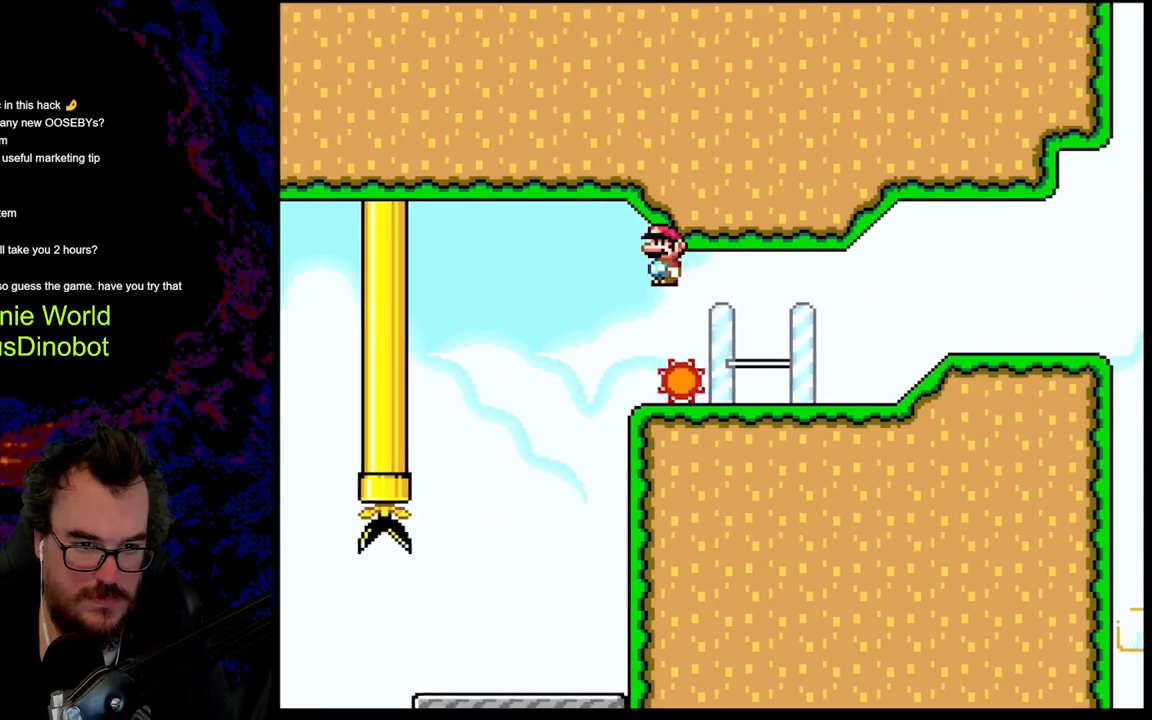
{"buttons": ["X", "DPAD_RIGHT"], "events": [[267, "A", "up"]]}
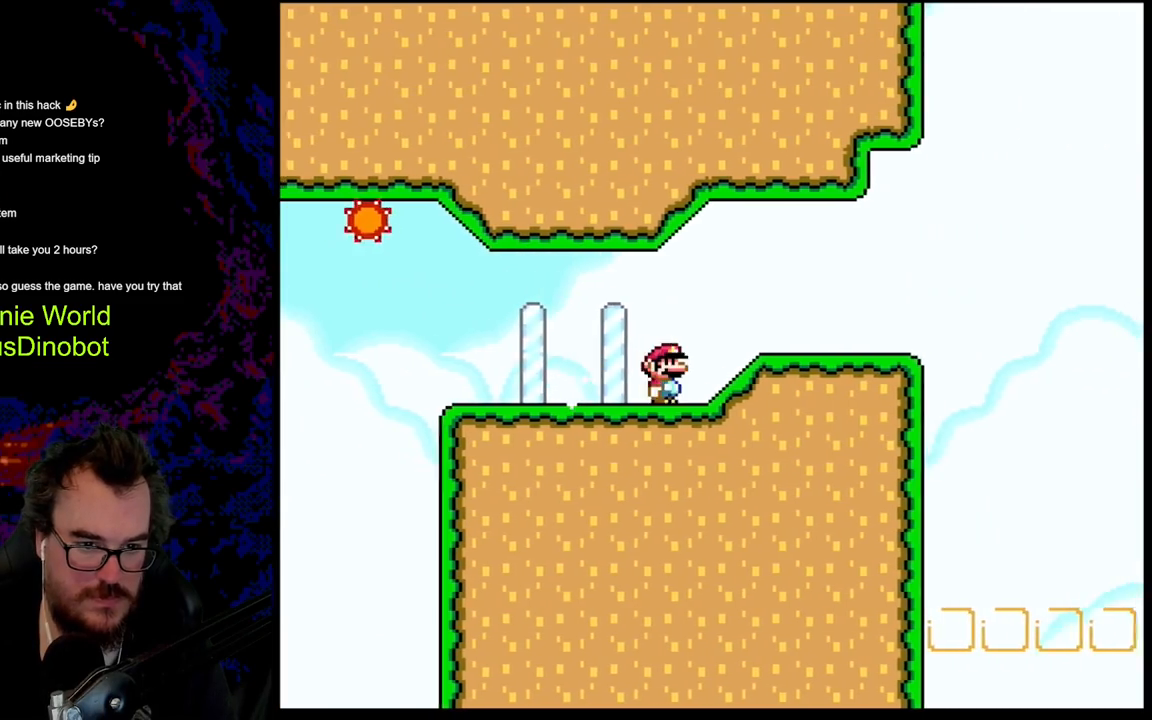
{"buttons": ["Y", "DPAD_RIGHT"], "events": [[433, "X", "up"], [450, "Y", "down"]]}
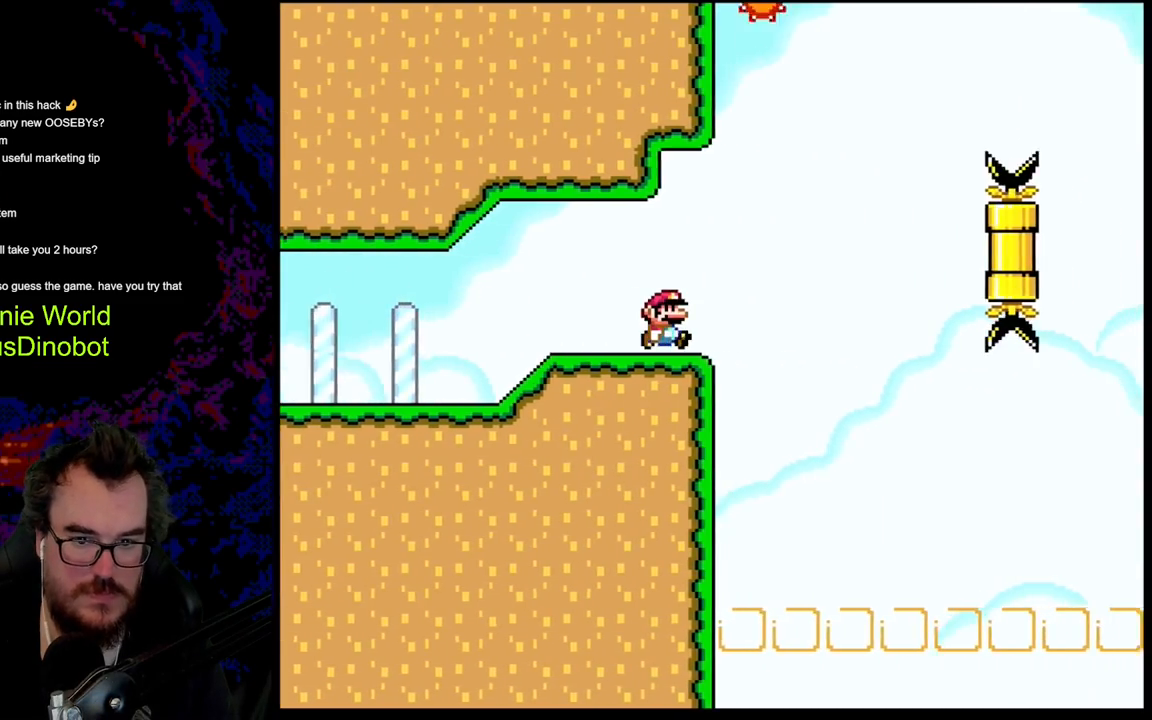
{"buttons": ["B", "Y", "DPAD_LEFT"], "events": [[83, "B", "down"], [417, "DPAD_LEFT", "down"], [417, "DPAD_RIGHT", "up"]]}
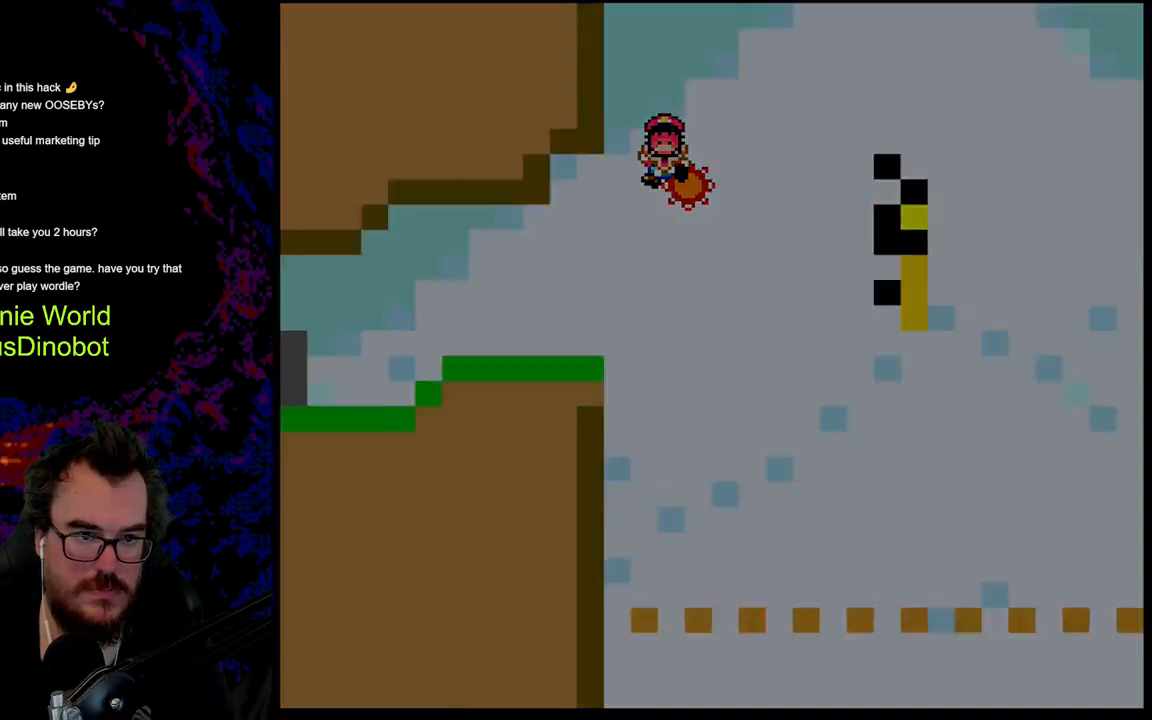
{"buttons": [], "events": [[67, "DPAD_LEFT", "up"], [150, "B", "up"], [283, "Y", "up"]]}
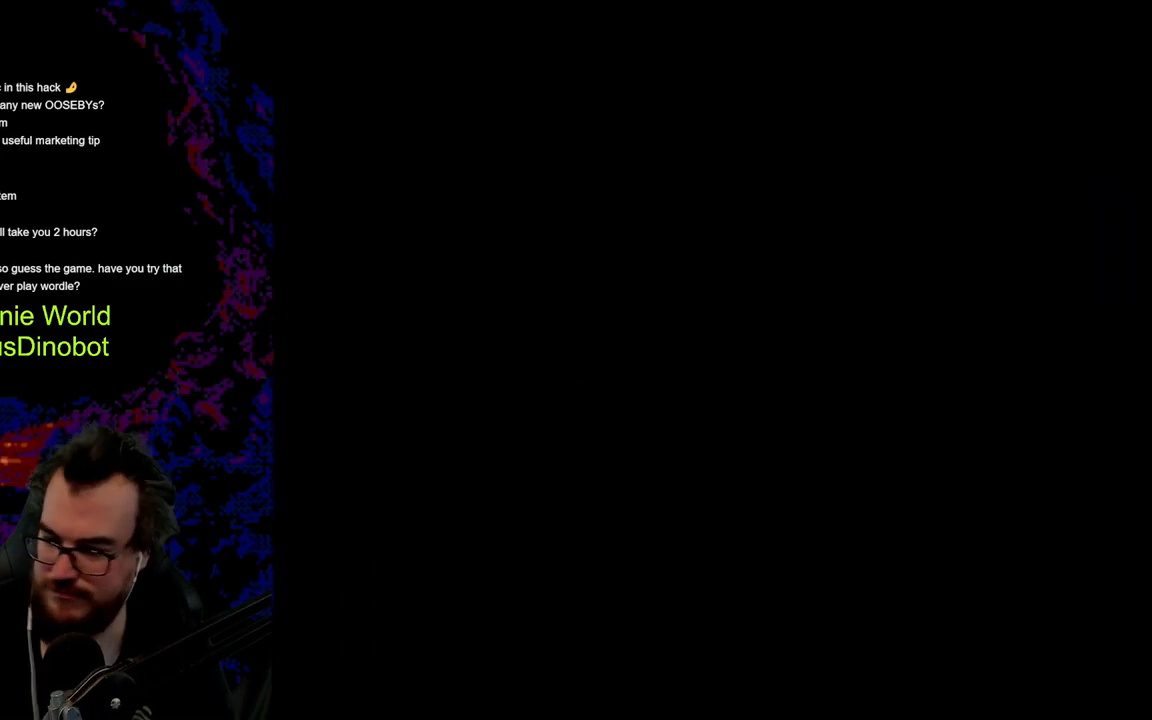
{"buttons": [], "events": []}
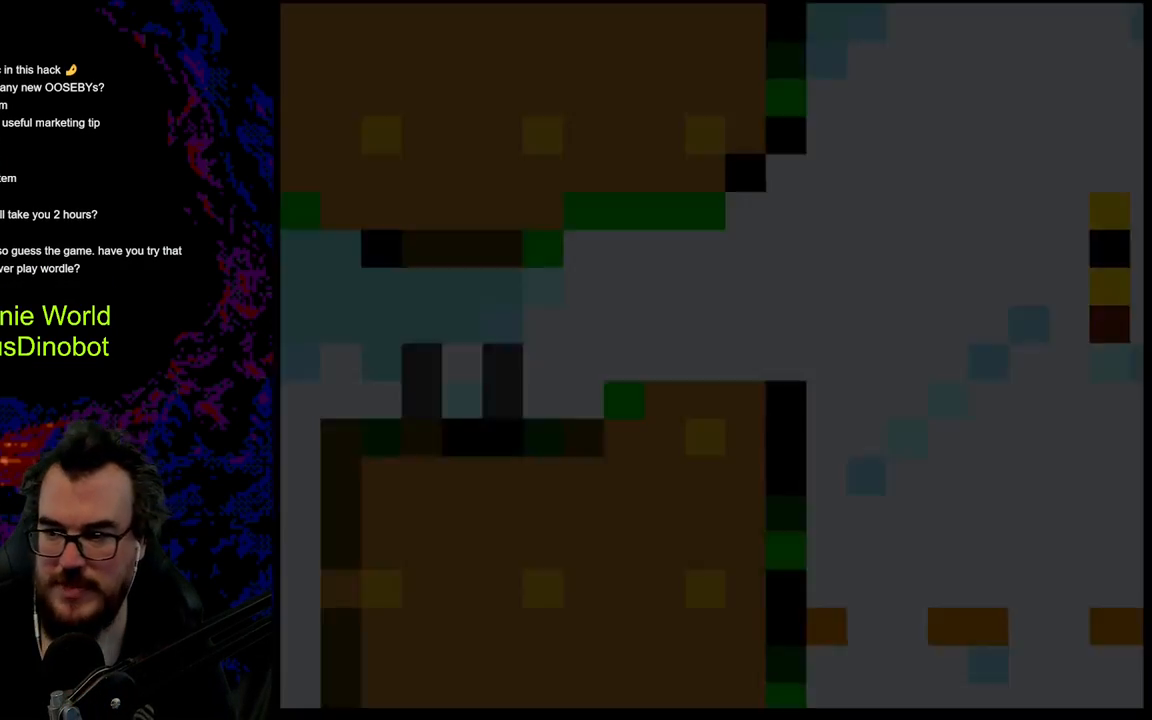
{"buttons": ["X", "DPAD_RIGHT"], "events": [[133, "DPAD_RIGHT", "down"], [250, "X", "down"]]}
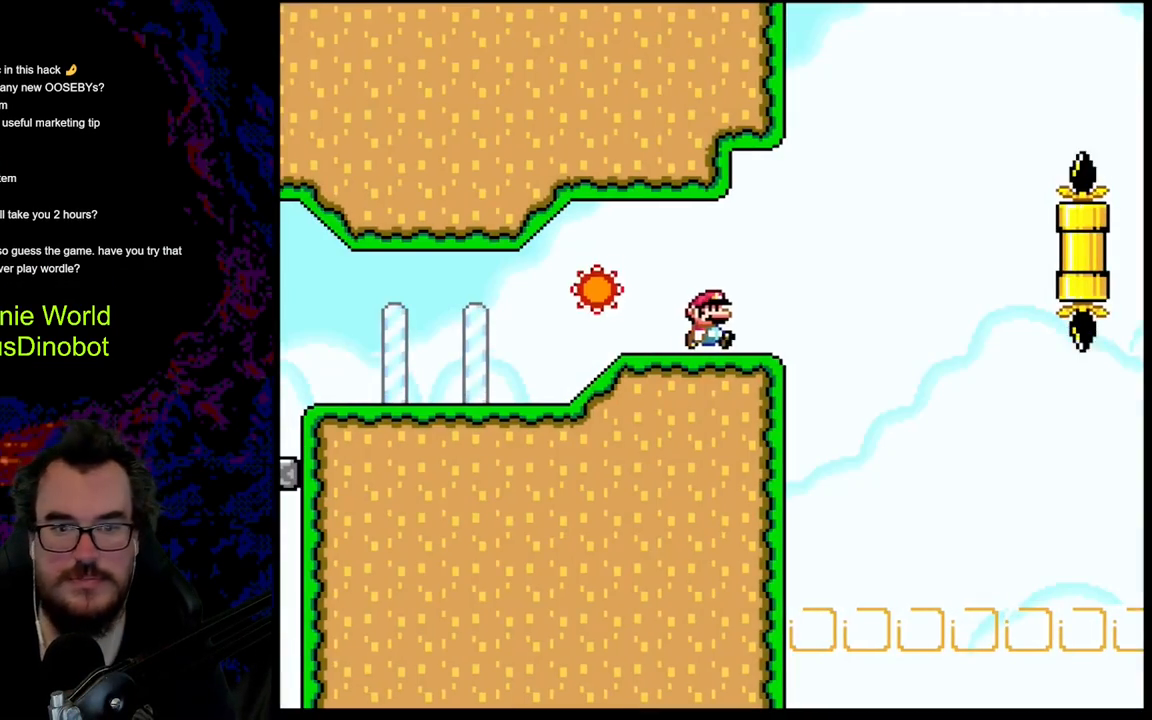
{"buttons": ["A", "X", "DPAD_RIGHT"], "events": [[283, "A", "down"]]}
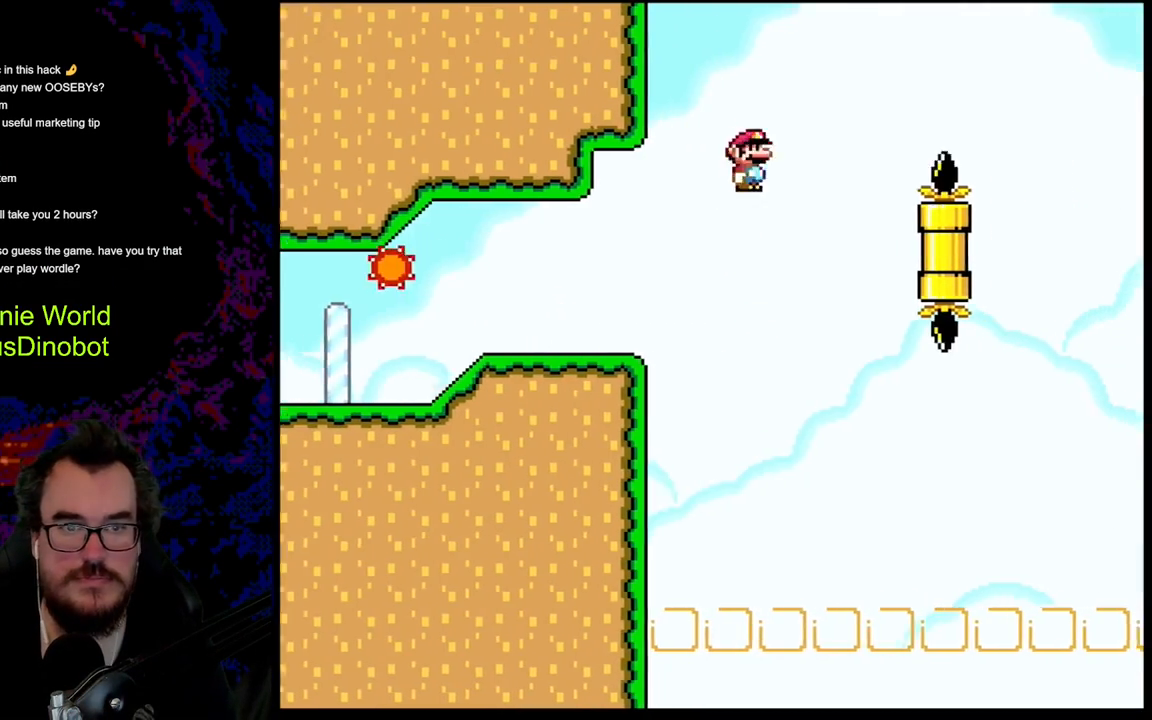
{"buttons": ["A", "X", "DPAD_LEFT"], "events": [[233, "DPAD_LEFT", "down"], [233, "DPAD_RIGHT", "up"]]}
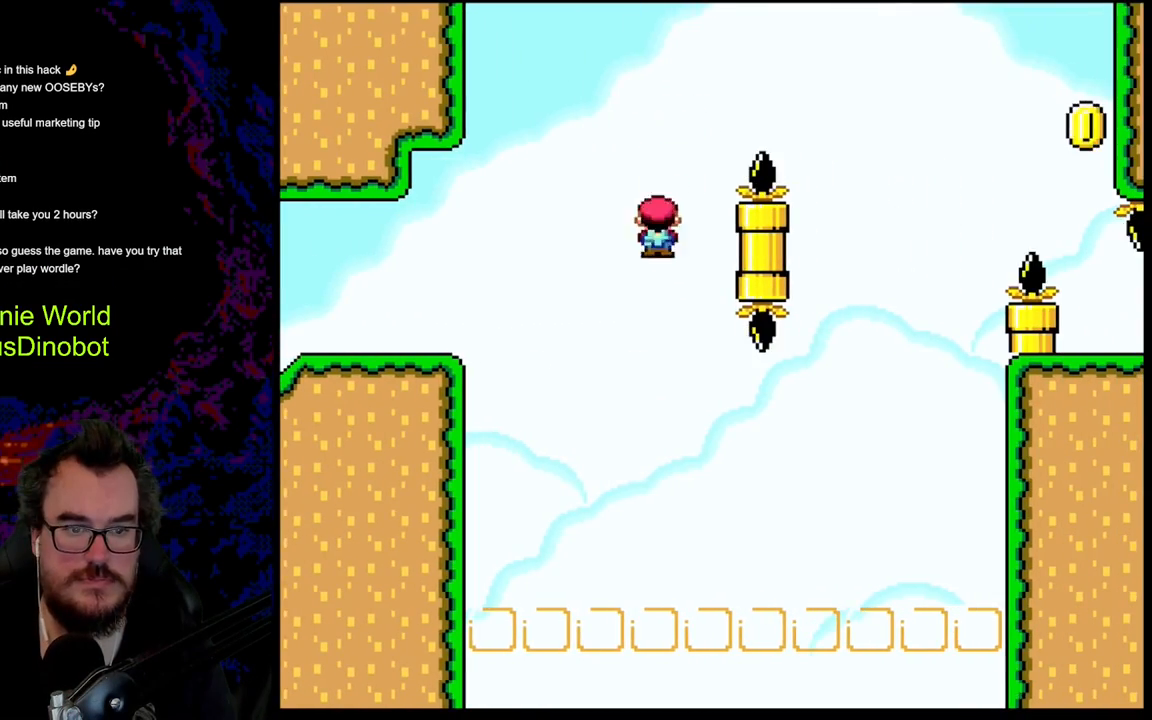
{"buttons": ["A", "X", "DPAD_RIGHT"], "events": [[333, "DPAD_LEFT", "up"], [333, "DPAD_RIGHT", "down"]]}
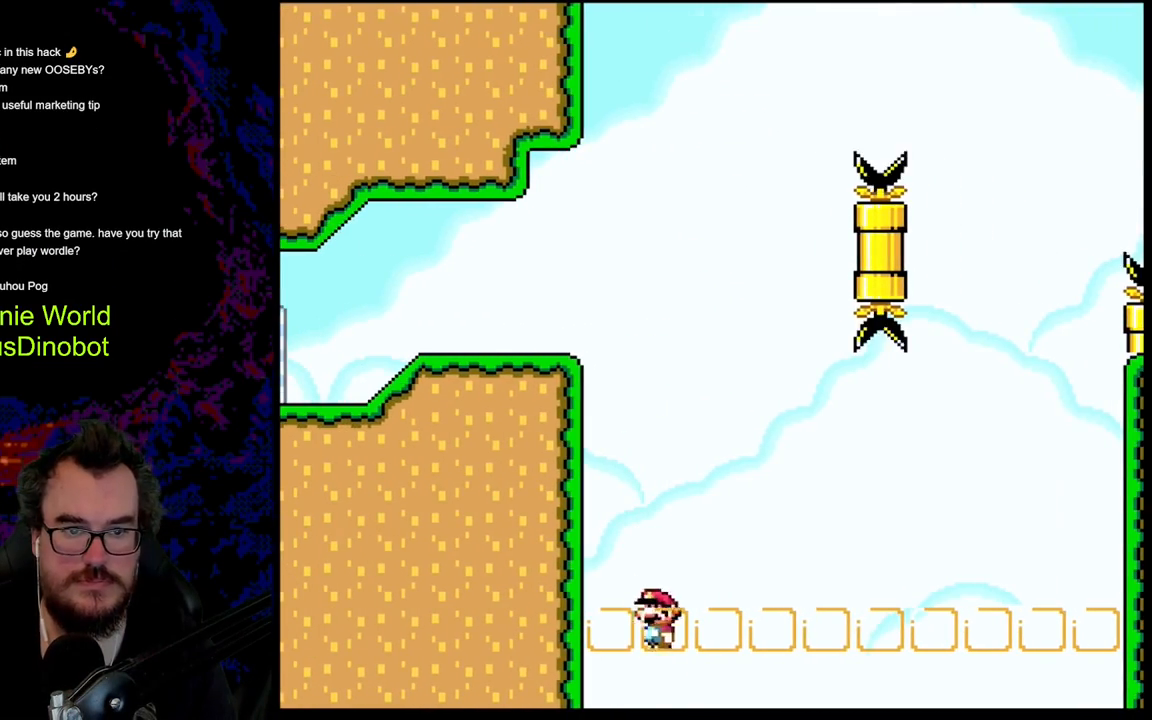
{"buttons": ["DPAD_RIGHT"], "events": [[200, "A", "up"], [333, "X", "up"]]}
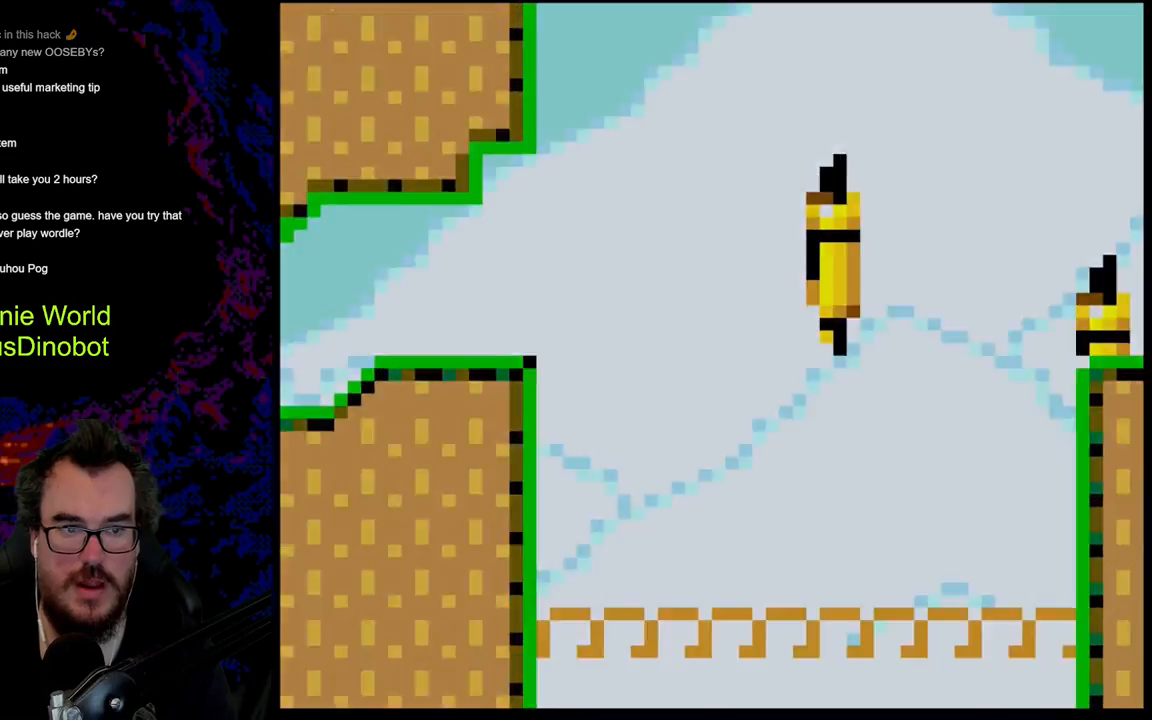
{"buttons": [], "events": [[50, "DPAD_RIGHT", "up"]]}
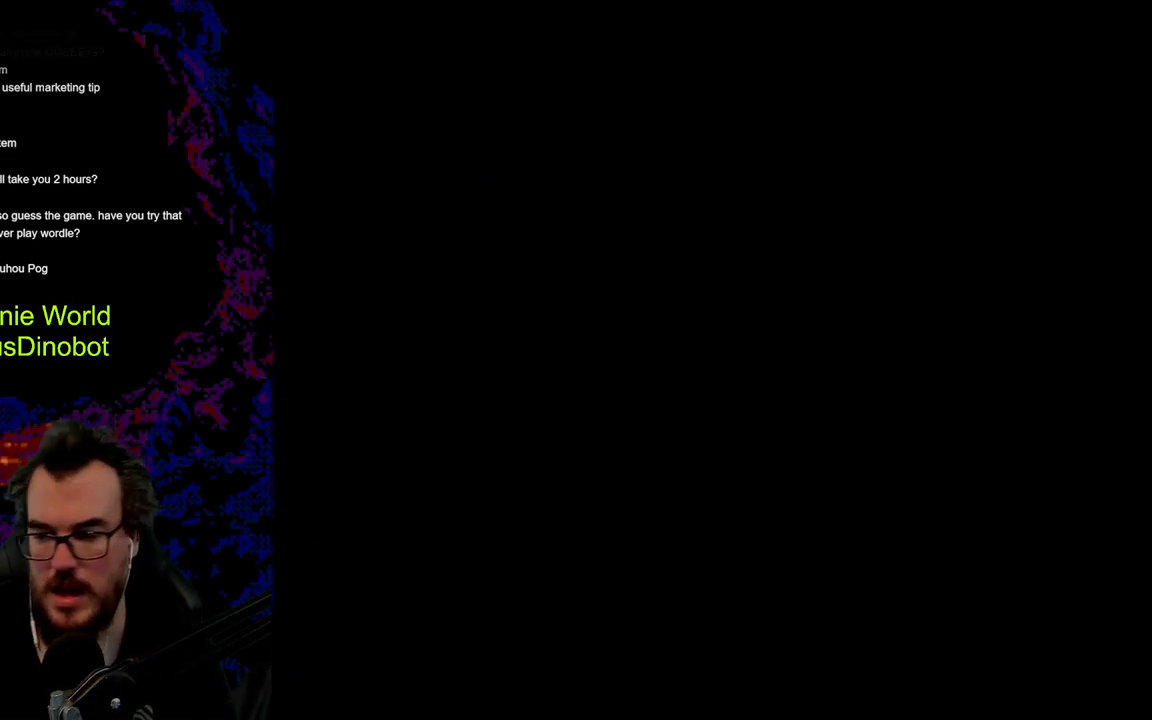
{"buttons": [], "events": []}
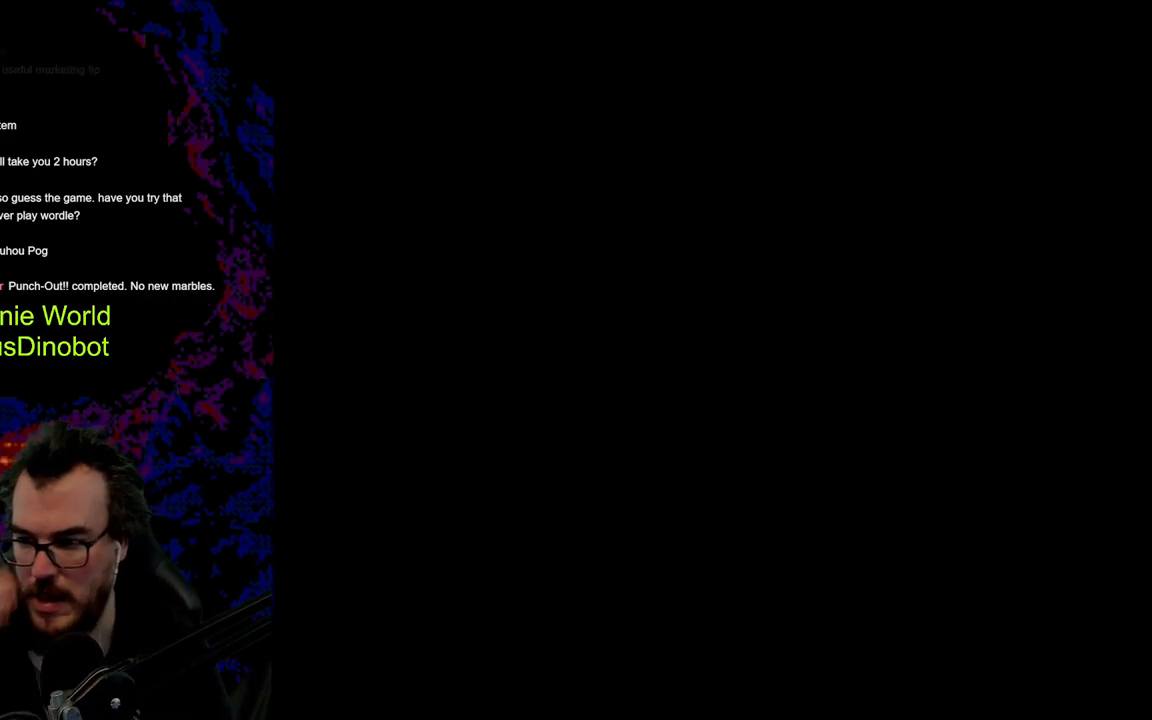
{"buttons": [], "events": []}
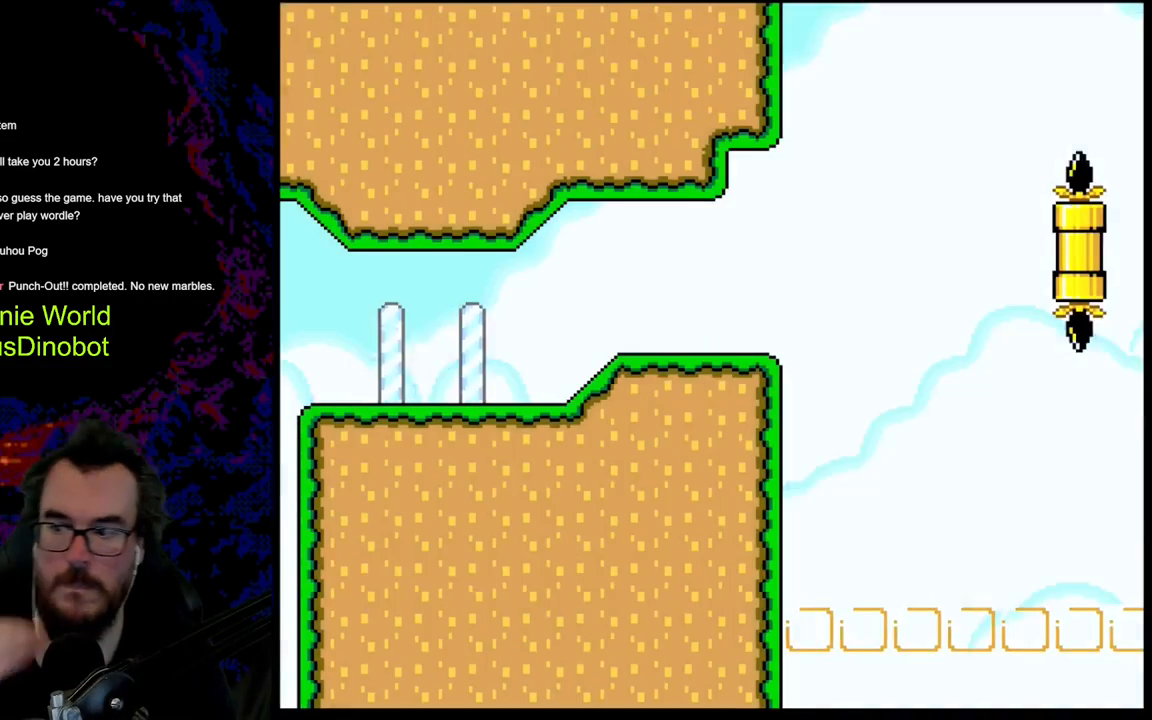
{"buttons": [], "events": []}
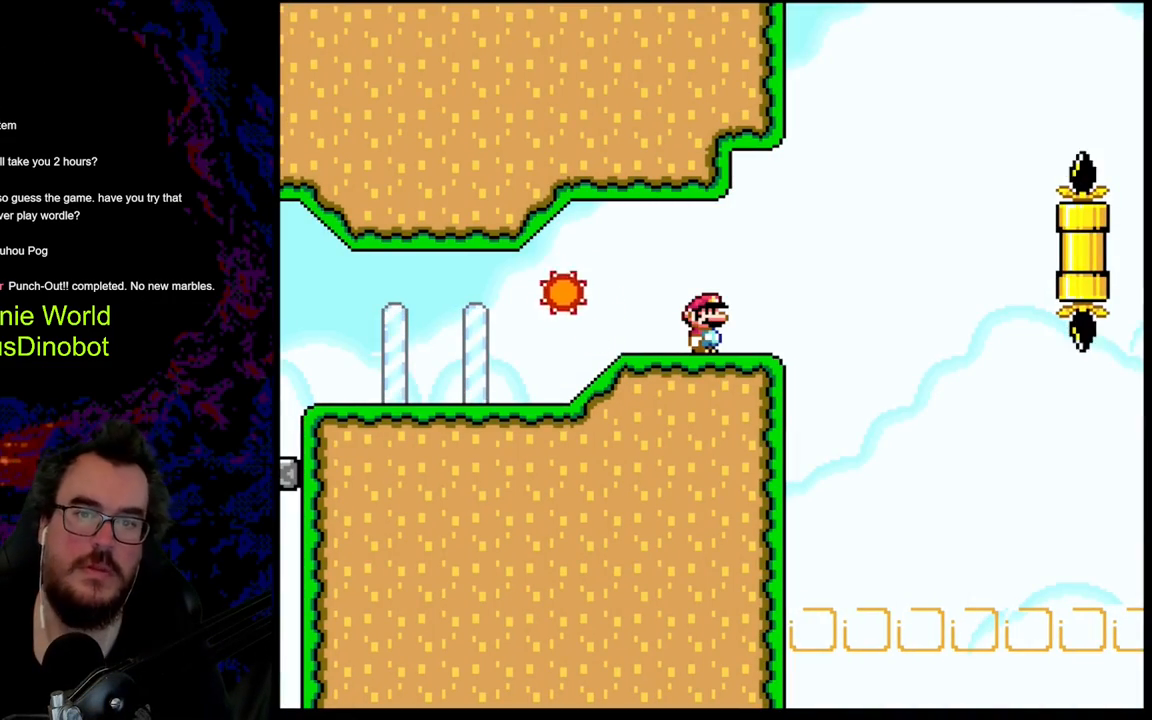
{"buttons": ["X", "DPAD_RIGHT"], "events": [[200, "X", "down"], [333, "DPAD_RIGHT", "down"]]}
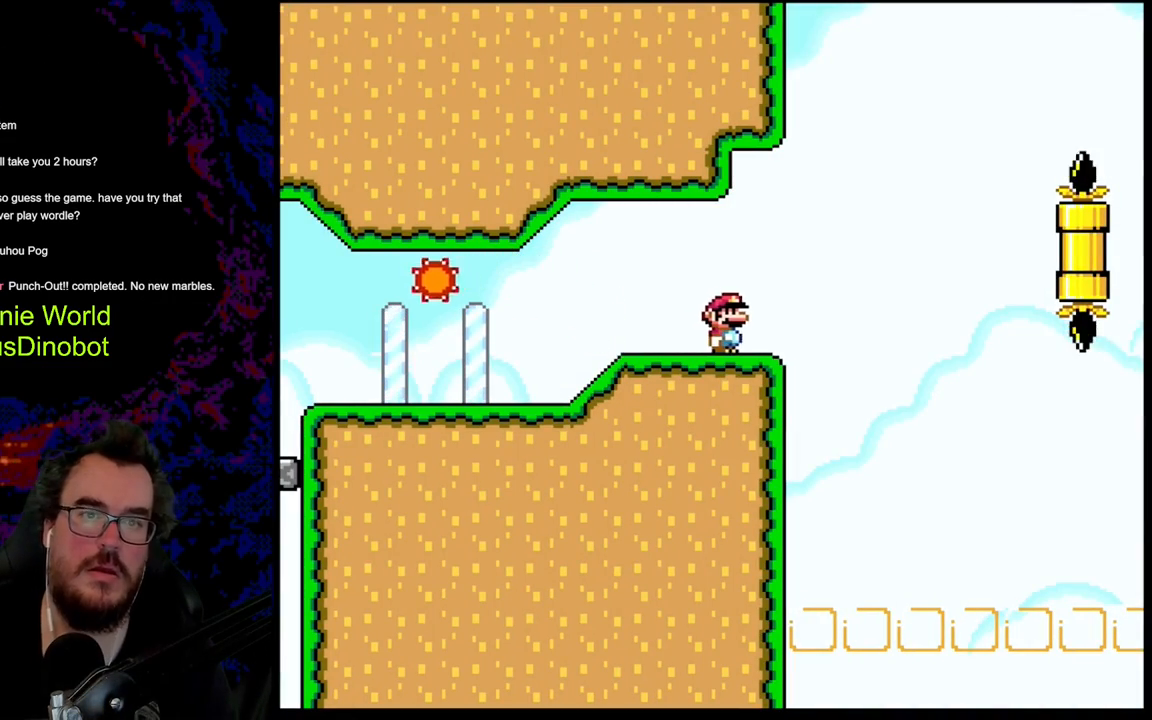
{"buttons": ["A", "X", "DPAD_RIGHT"], "events": [[17, "DPAD_RIGHT", "up"], [267, "DPAD_RIGHT", "down"], [483, "A", "down"]]}
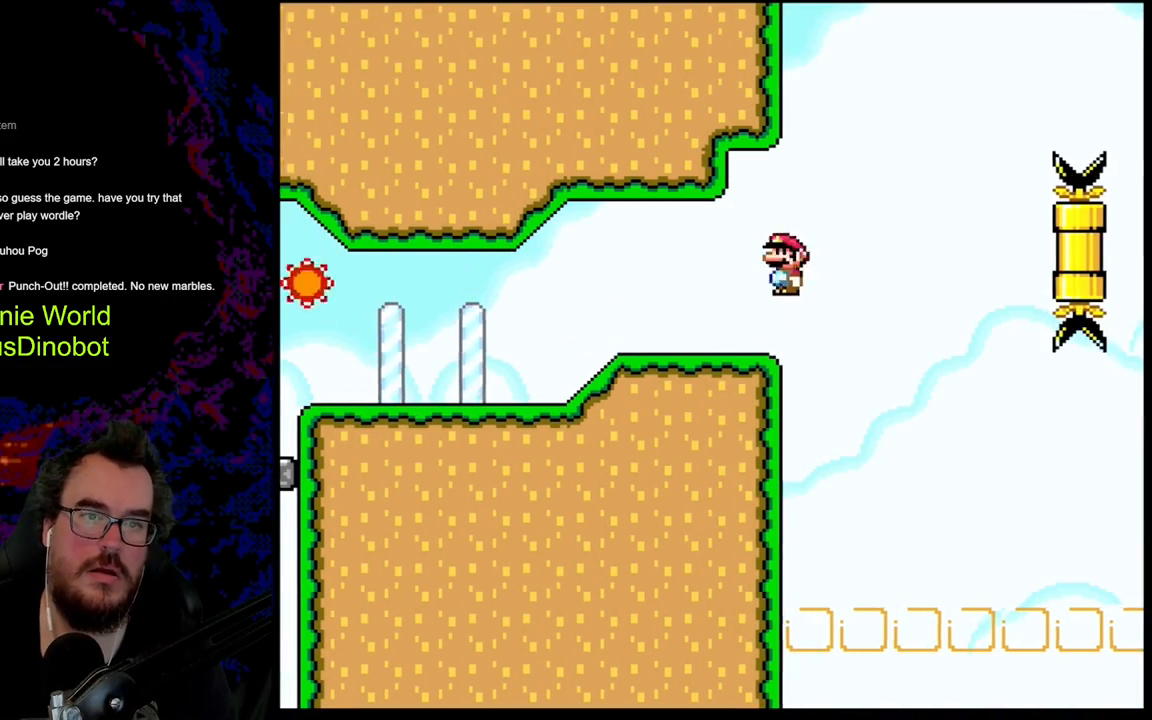
{"buttons": ["A", "X", "DPAD_LEFT"], "events": [[33, "DPAD_RIGHT", "up"], [50, "DPAD_RIGHT", "down"], [433, "DPAD_DOWN", "down"], [450, "DPAD_DOWN", "up"], [450, "DPAD_LEFT", "down"], [450, "DPAD_RIGHT", "up"]]}
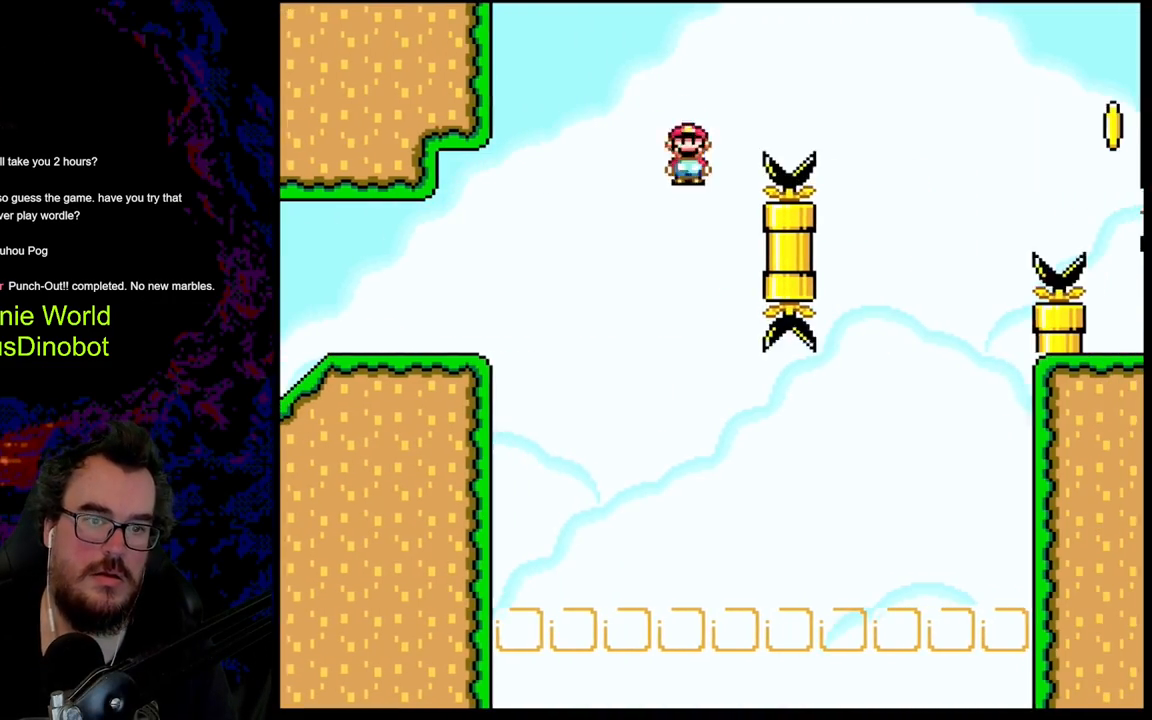
{"buttons": ["A", "X", "DPAD_RIGHT"], "events": [[150, "DPAD_LEFT", "up"], [217, "DPAD_RIGHT", "down"]]}
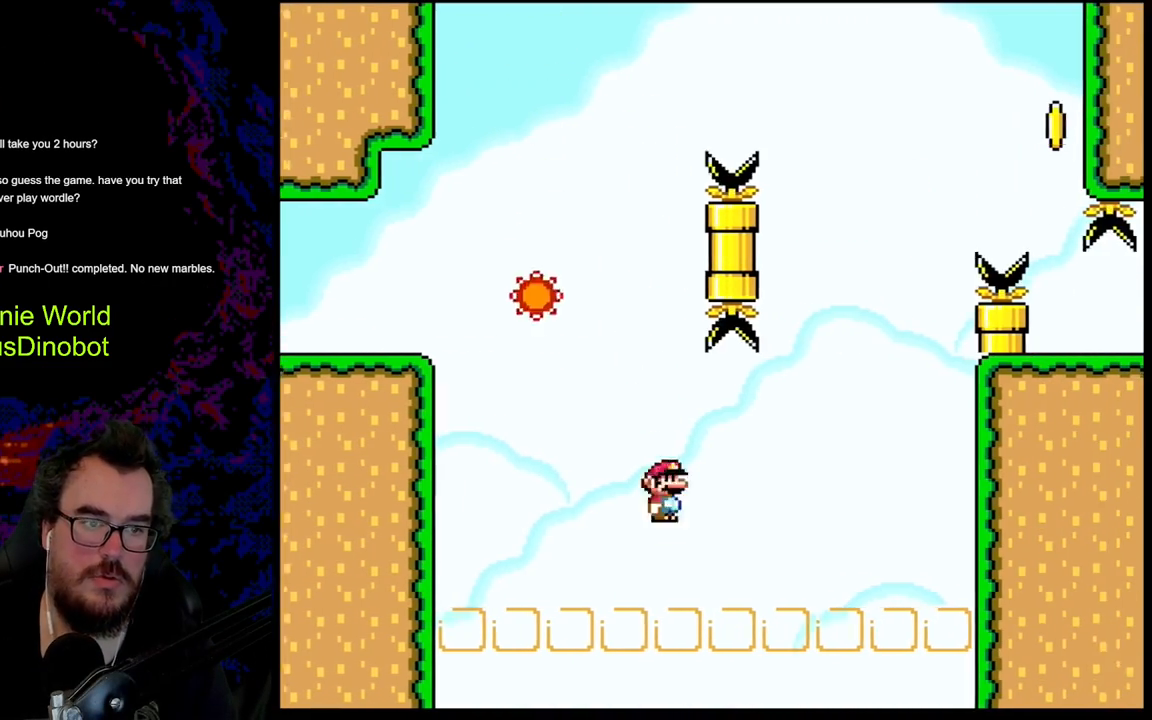
{"buttons": [], "events": [[300, "A", "up"], [333, "DPAD_RIGHT", "up"], [333, "X", "up"]]}